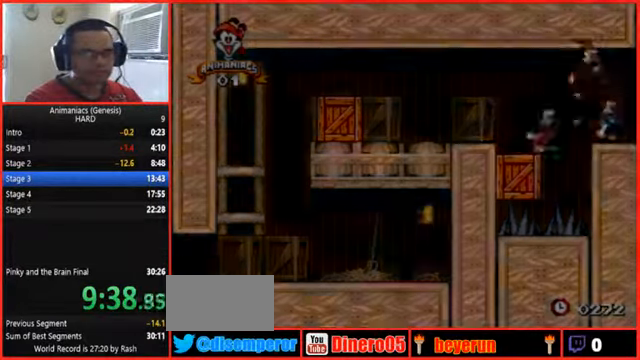
Gameplay with a controller (Nintendo layout); each line is a JSON object with the inputs held at the frame after it (dt_ms = milliseconds from this image to that frame). "events" lists button and stick changes between this image and that frame as [ms after this image, input, new state], when the widget could be followed in between. Not read: L1 L3 R3 START.
{"dt_ms": 500, "buttons": [], "events": [[333, "DPAD_RIGHT", "up"]]}
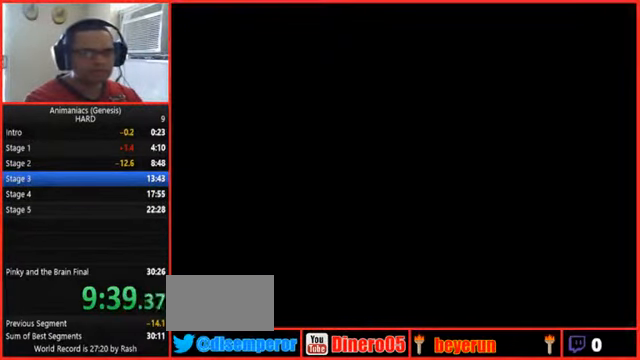
{"dt_ms": 500, "buttons": ["DPAD_RIGHT"], "events": [[500, "DPAD_RIGHT", "down"]]}
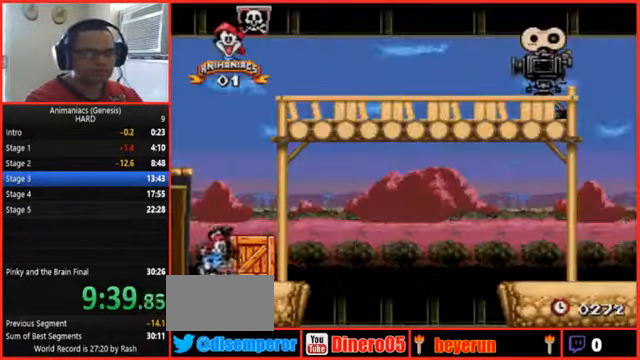
{"dt_ms": 500, "buttons": [], "events": [[300, "B", "down"], [400, "B", "up"], [433, "DPAD_RIGHT", "up"]]}
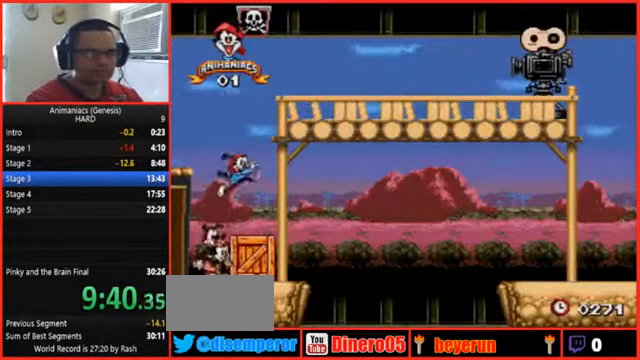
{"dt_ms": 1000, "buttons": ["B", "DPAD_RIGHT"]}
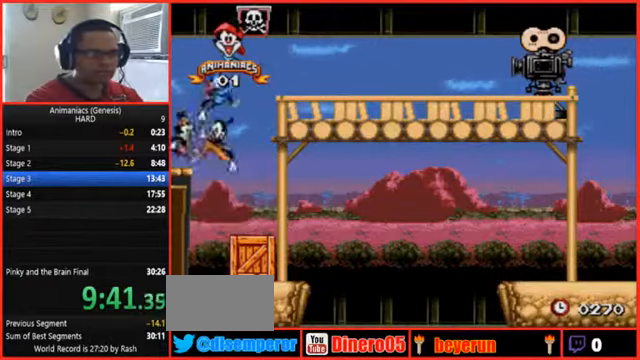
{"dt_ms": 500, "buttons": ["DPAD_RIGHT"], "events": [[233, "B", "up"]]}
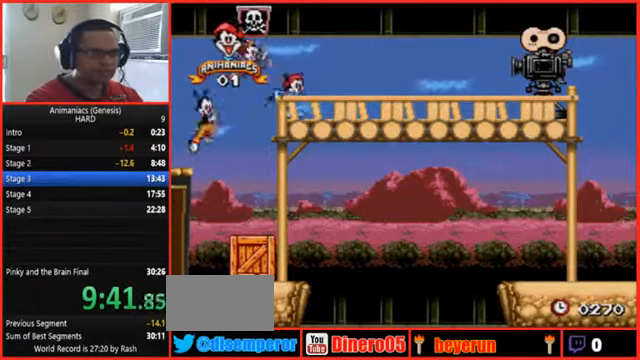
{"dt_ms": 500, "buttons": ["DPAD_LEFT"]}
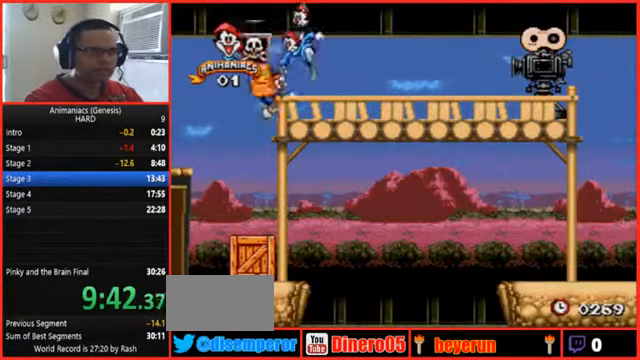
{"dt_ms": 500, "buttons": ["DPAD_LEFT"], "events": []}
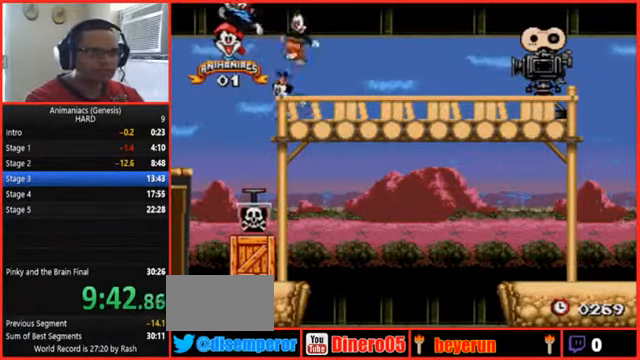
{"dt_ms": 500, "buttons": ["DPAD_RIGHT"]}
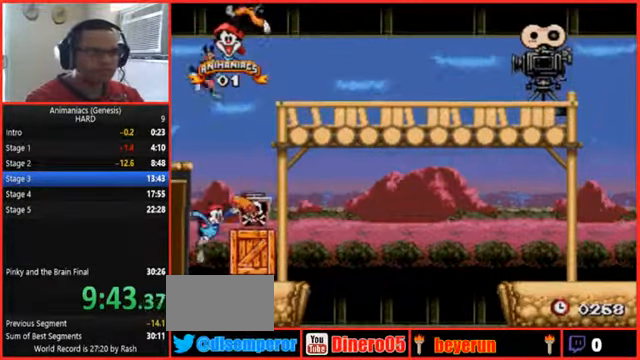
{"dt_ms": 500, "buttons": ["DPAD_RIGHT"]}
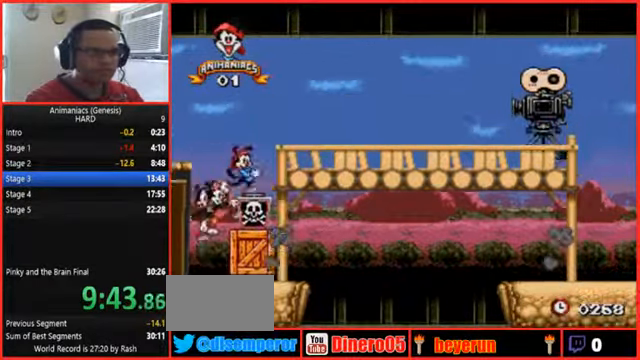
{"dt_ms": 500, "buttons": ["A", "DPAD_RIGHT"]}
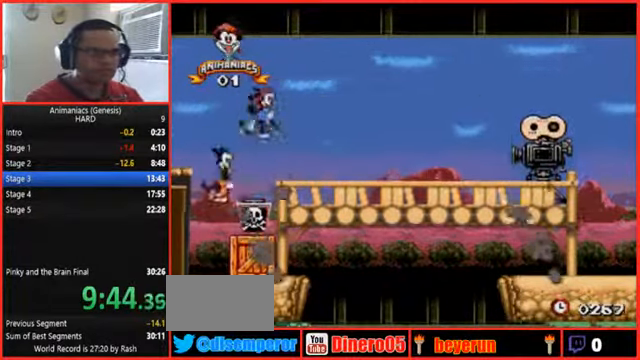
{"dt_ms": 500, "buttons": ["DPAD_RIGHT"], "events": [[100, "A", "up"]]}
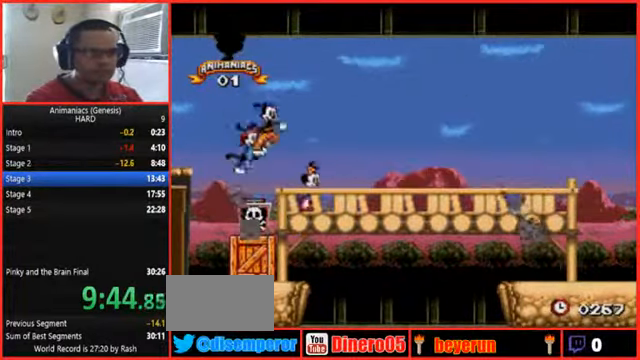
{"dt_ms": 500, "buttons": ["DPAD_RIGHT"], "events": []}
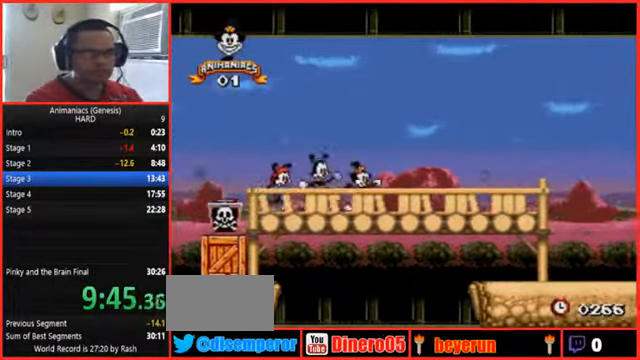
{"dt_ms": 500, "buttons": ["DPAD_RIGHT"], "events": [[166, "A", "down"], [400, "A", "up"]]}
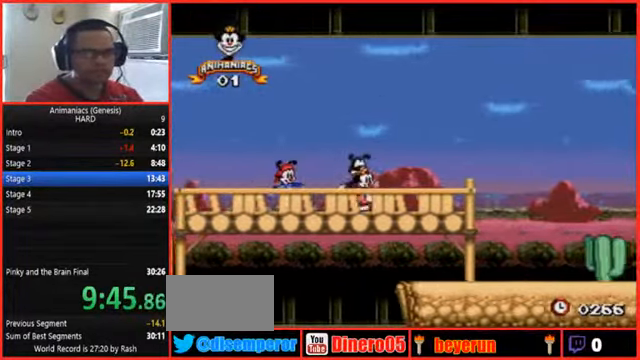
{"dt_ms": 1000, "buttons": ["DPAD_RIGHT"]}
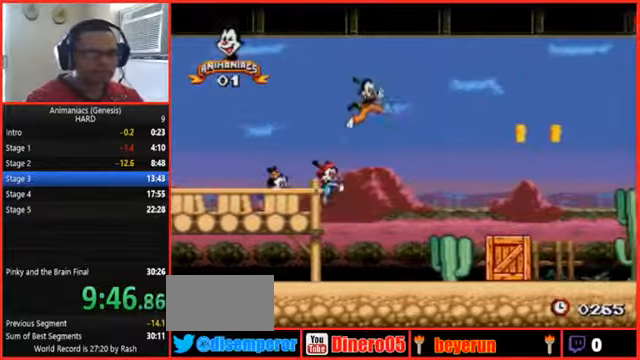
{"dt_ms": 500, "buttons": ["DPAD_RIGHT"], "events": [[134, "B", "down"], [134, "R1", "down"], [134, "X", "down"], [200, "R1", "up"], [267, "B", "up"], [334, "X", "up"]]}
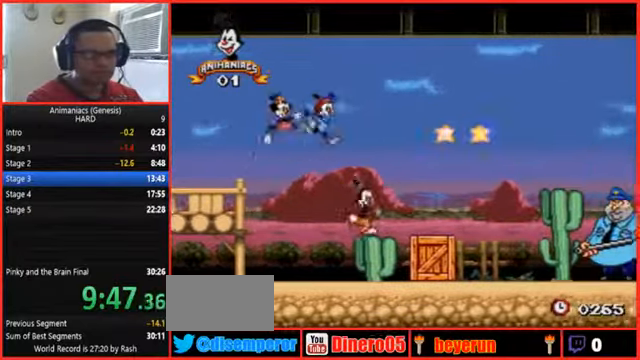
{"dt_ms": 500, "buttons": ["DPAD_RIGHT"]}